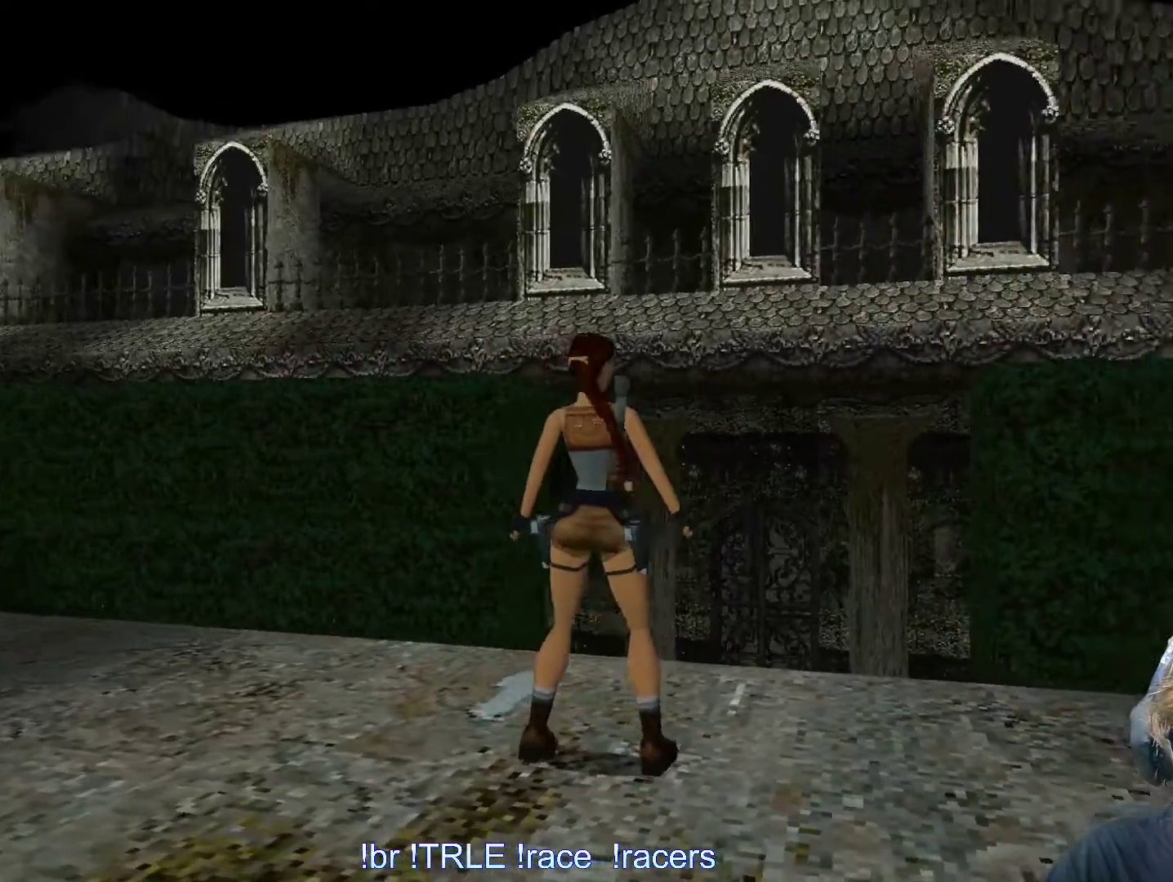
Gameplay with keyboard; each line is a JSON object with the keys held at the frame after it. "events" lists presses ("down") and releases ("up") of "0", "1", "2", "3", "4", "5", "6", "7", "8", "9", "alt", "ctrl_l", "ctrl_r", "dash", "down", "duck", "escape", "f2", "f3", "flare", "left", "load", "look", "return", "right", "roll", "save", "shift_l", "shift_r", "space", "stepl", "stepr" and "up" between this image and that frame as [ms after this image, input, new state], when the widget could be followed in between. No other keys are recorded. Mouse input is not recorded. Key names are as the overlay labels them; some are game actions (e.g. jump) rather than physical keys.
{"keys": ["right", "up"], "events": [[166, "up", "down"]]}
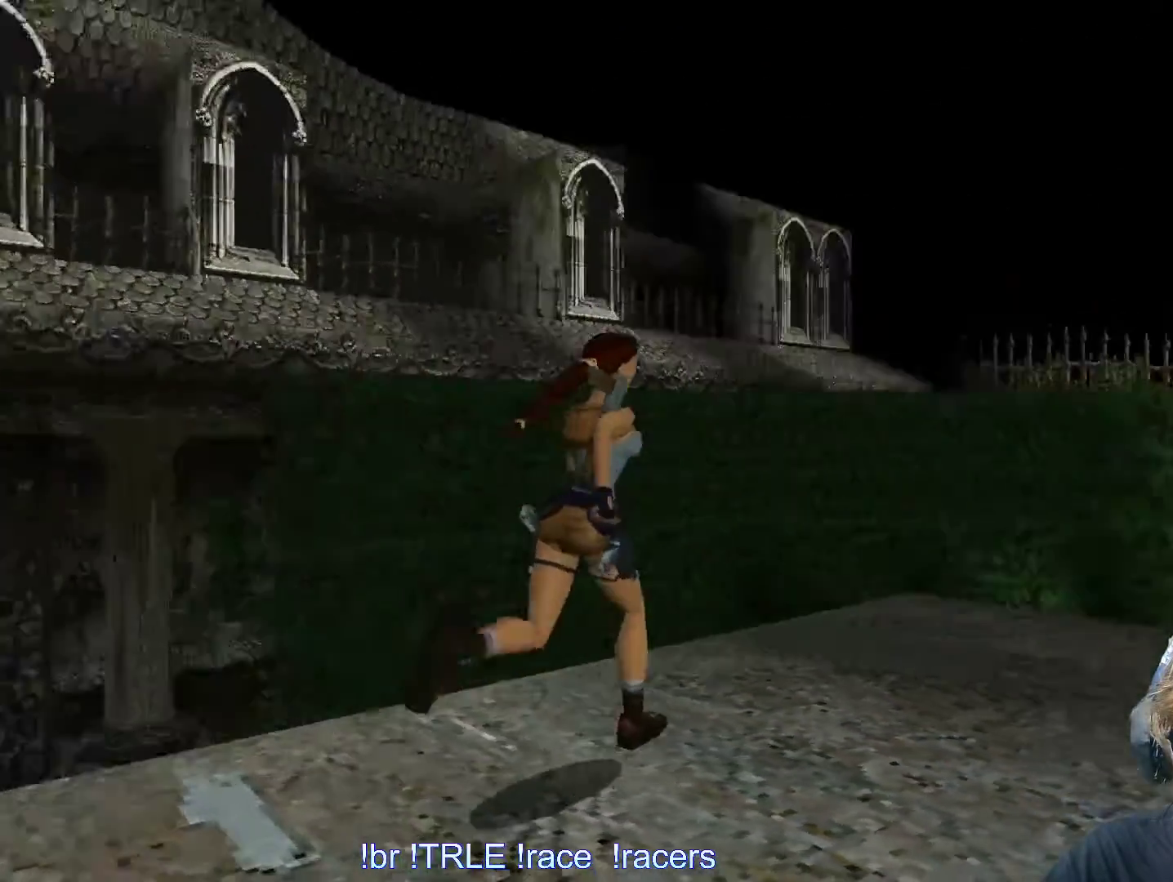
{"keys": ["right", "up"], "events": [[83, "right", "up"], [266, "right", "down"]]}
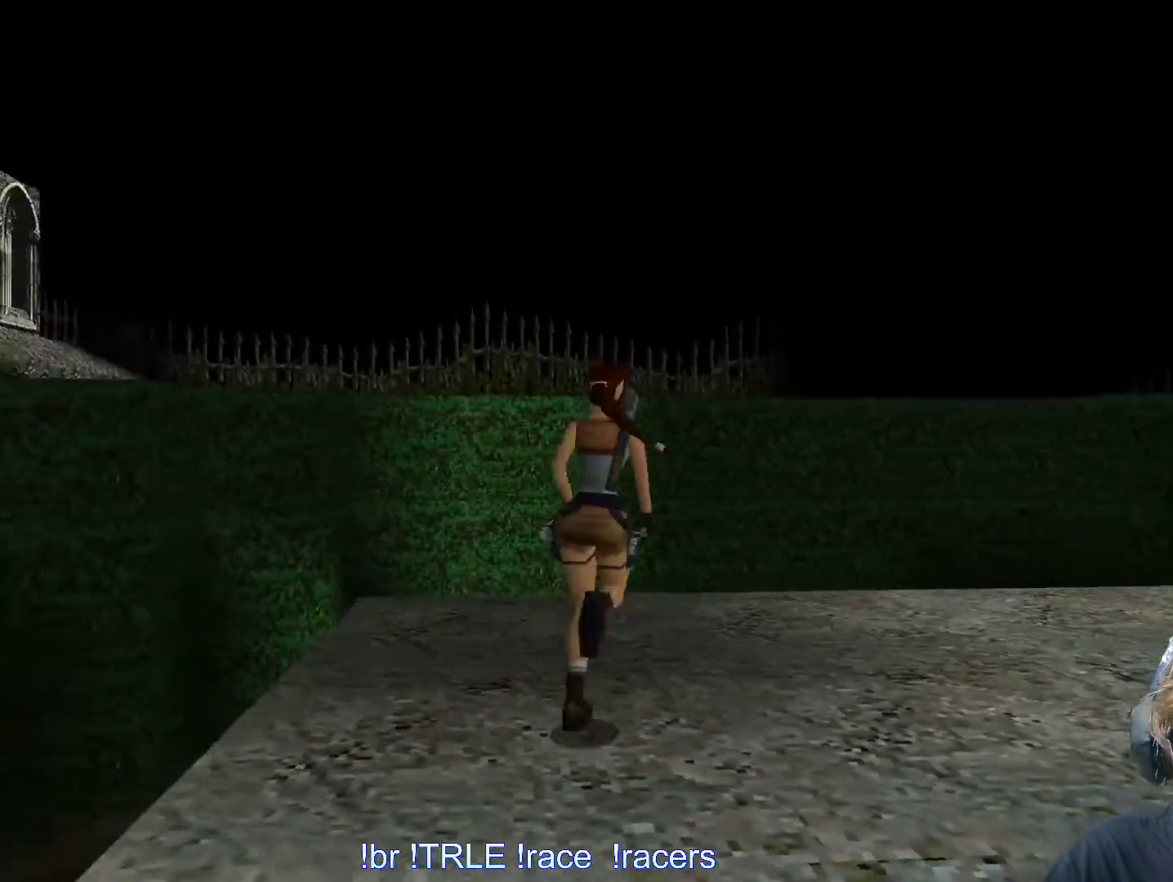
{"keys": ["up"], "events": [[350, "right", "up"]]}
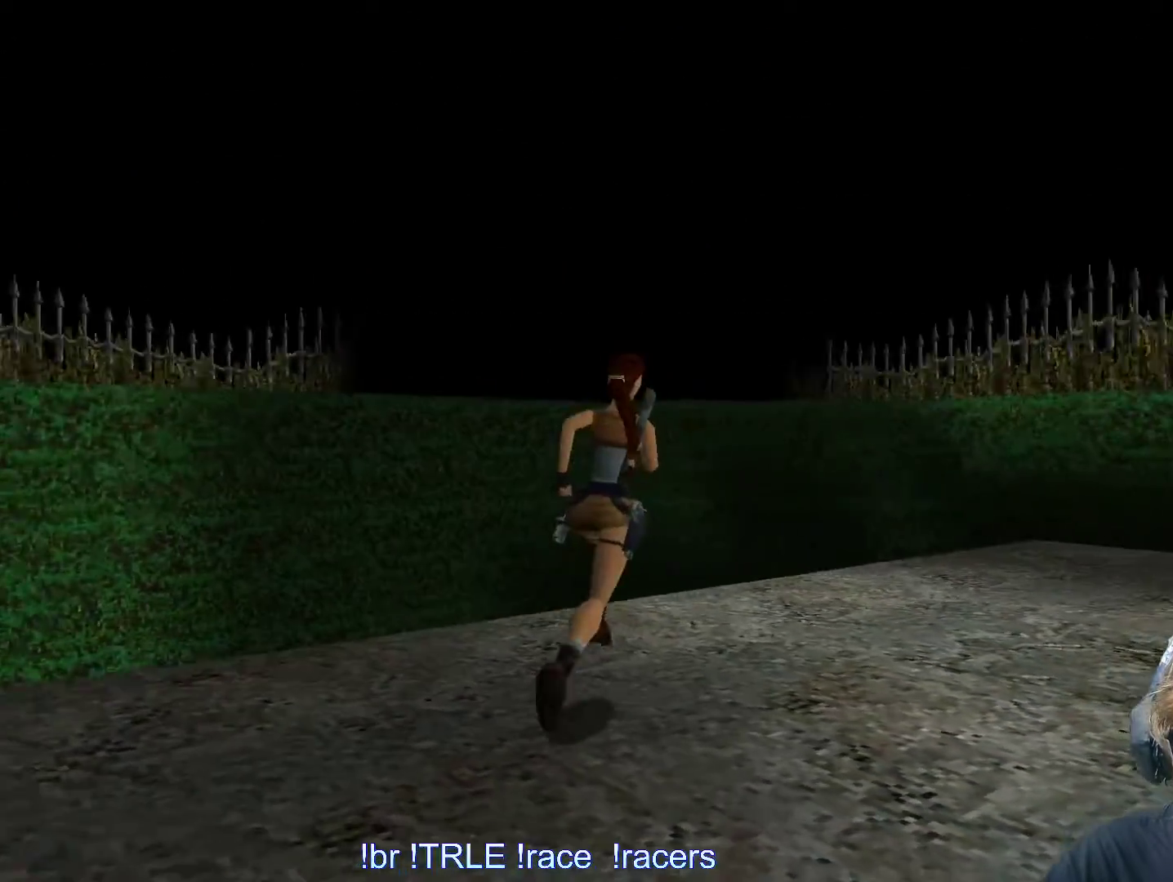
{"keys": ["right", "up"], "events": [[266, "right", "down"]]}
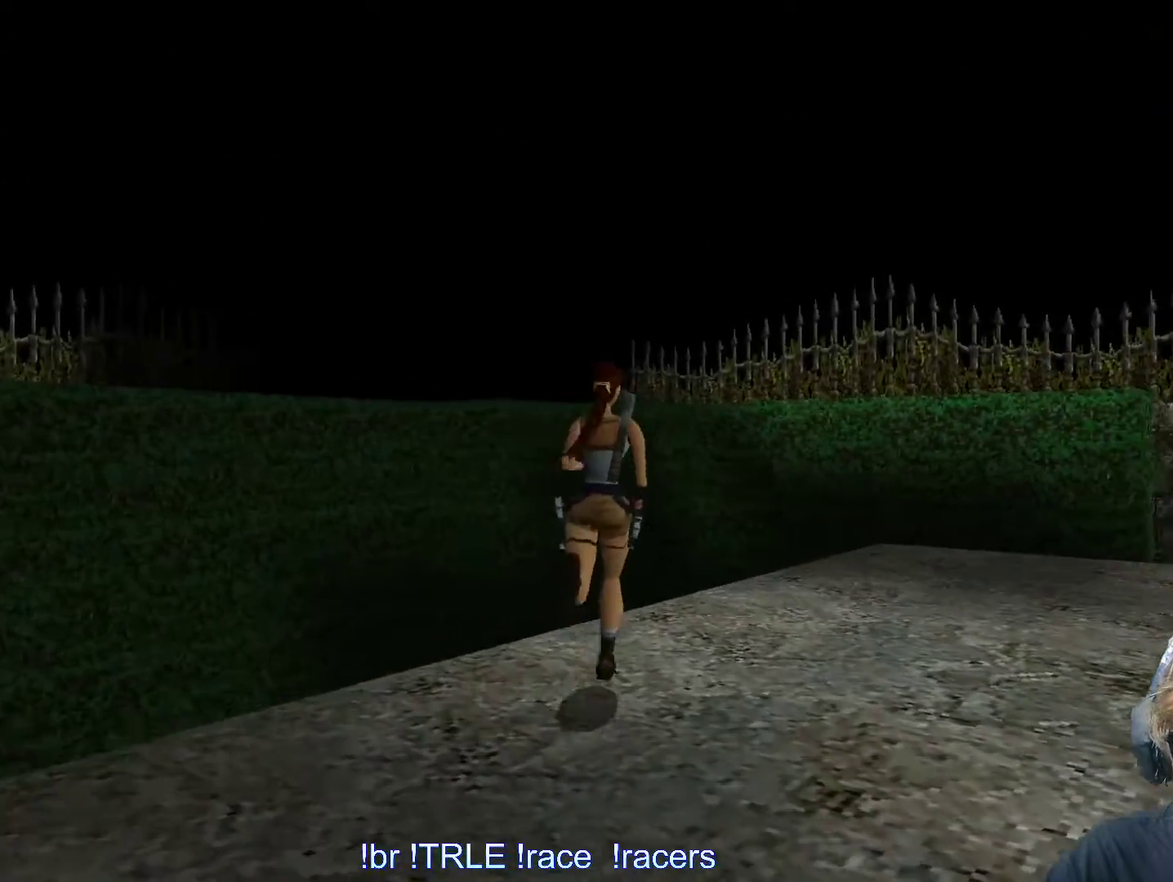
{"keys": ["right"], "events": [[200, "up", "up"]]}
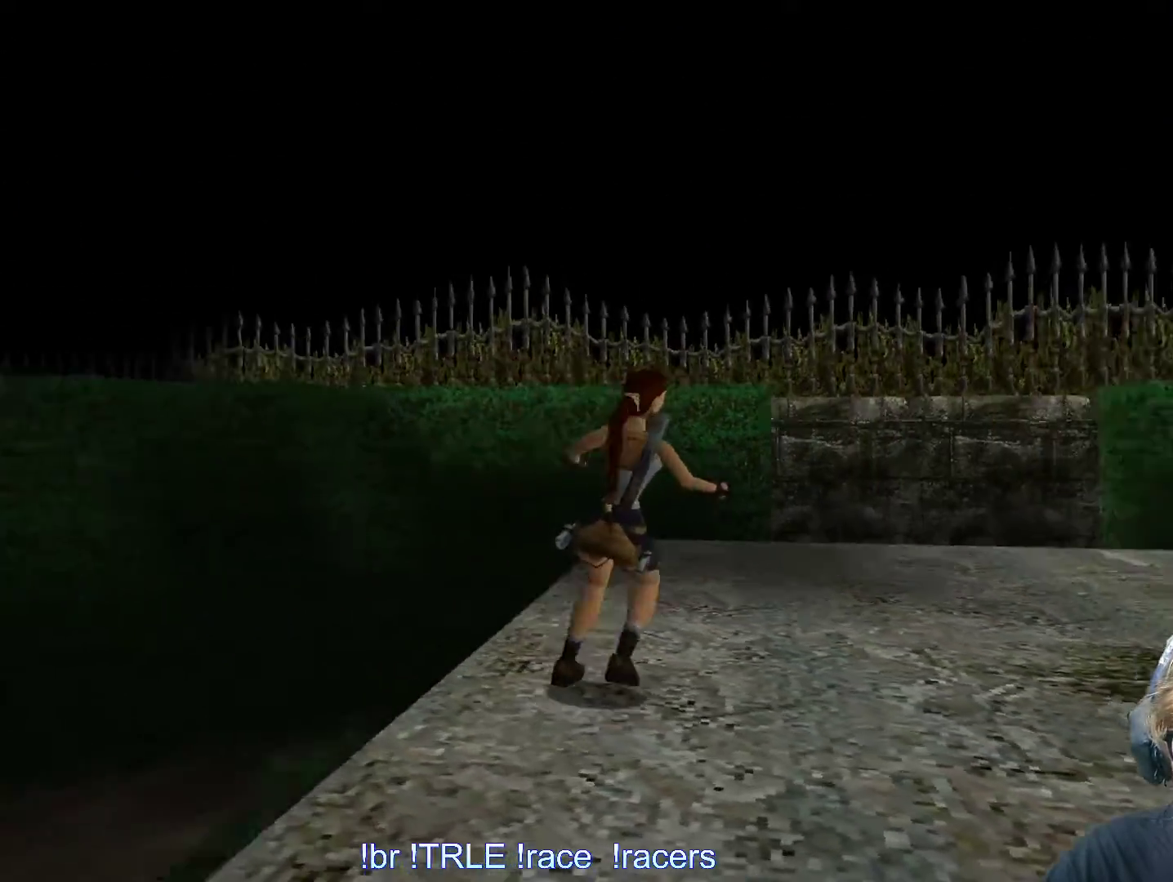
{"keys": ["down"], "events": [[333, "right", "up"], [383, "down", "down"]]}
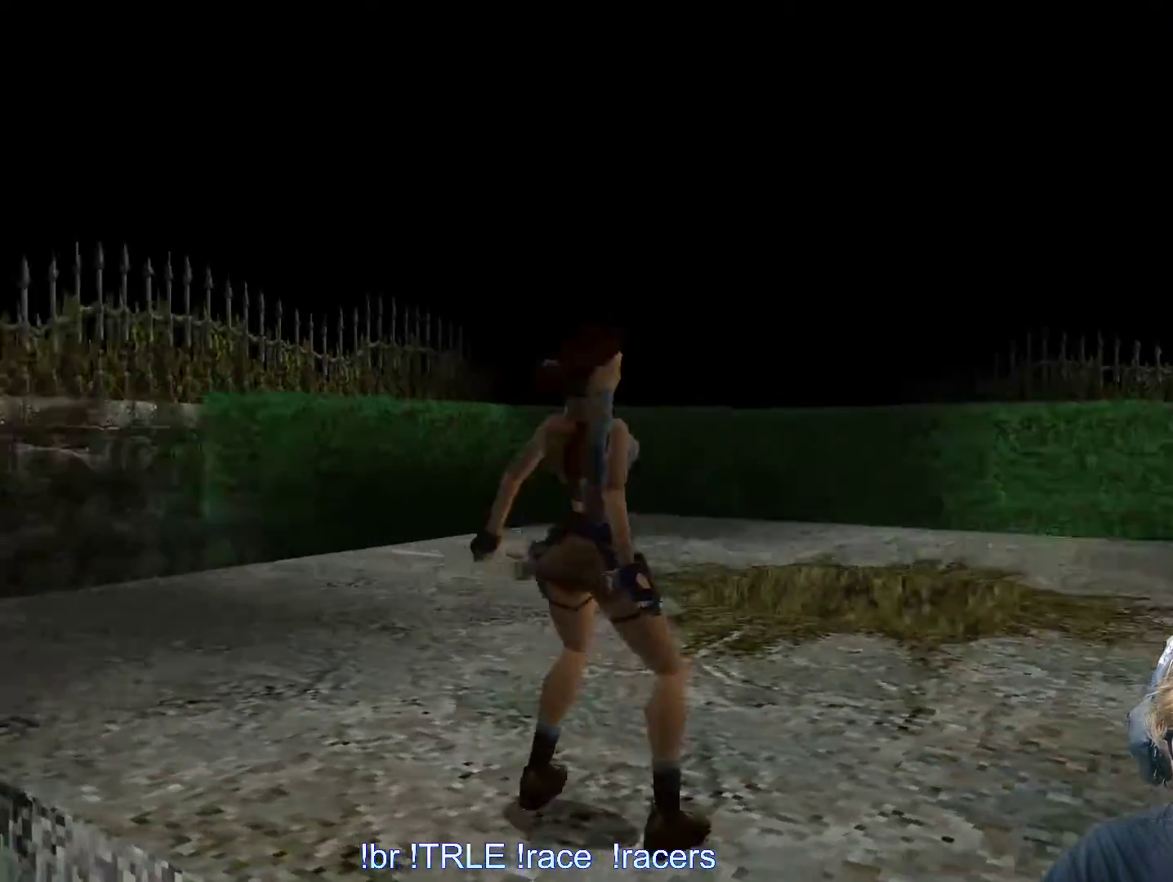
{"keys": ["ctrl_l"], "events": [[16, "down", "up"], [166, "left", "down"], [316, "left", "up"], [483, "ctrl_l", "down"]]}
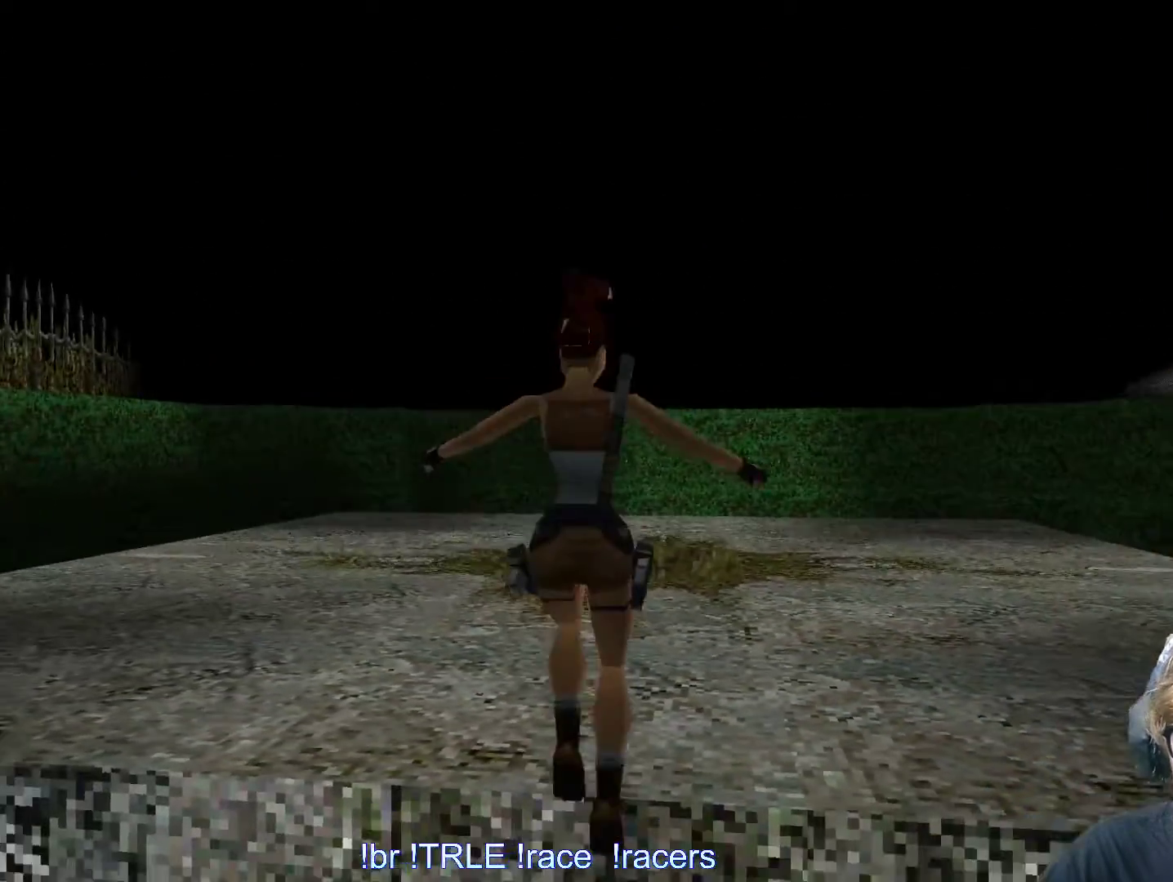
{"keys": ["ctrl_l"], "events": []}
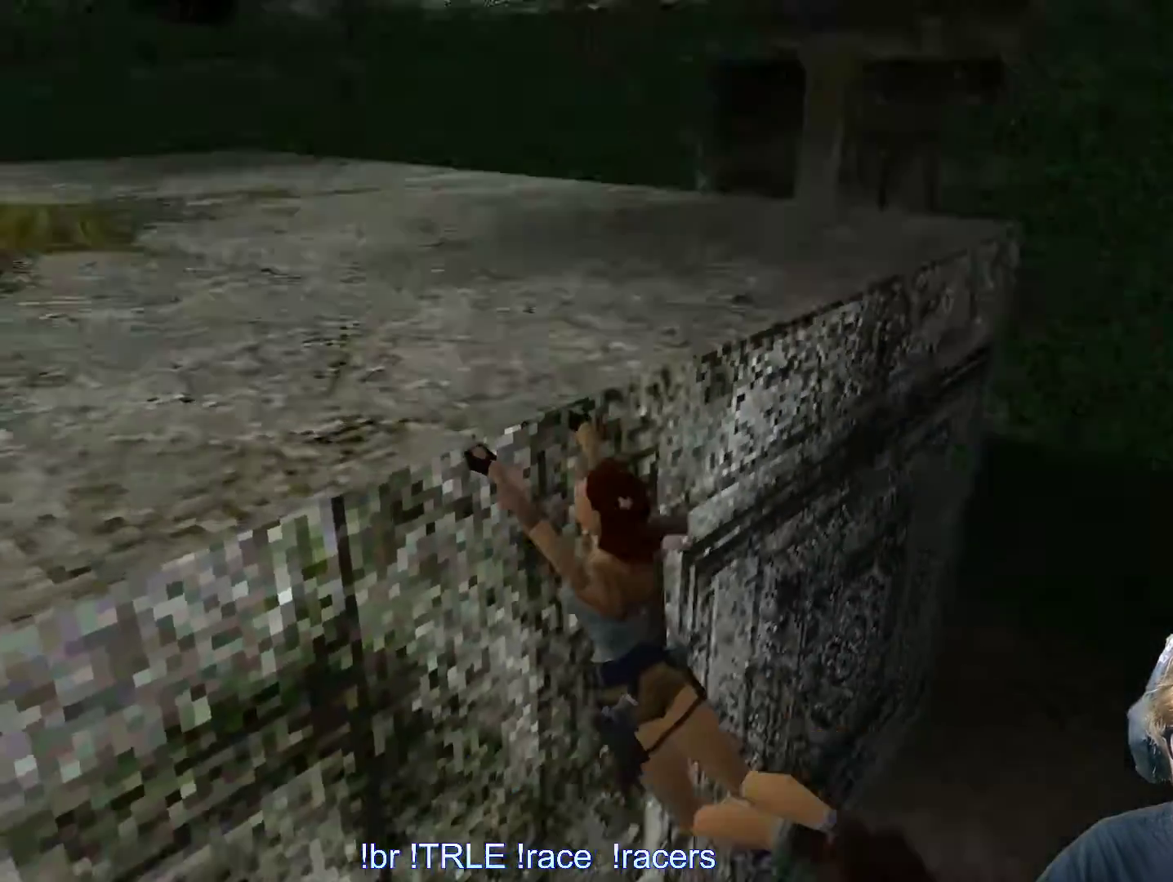
{"keys": [], "events": [[66, "ctrl_l", "up"]]}
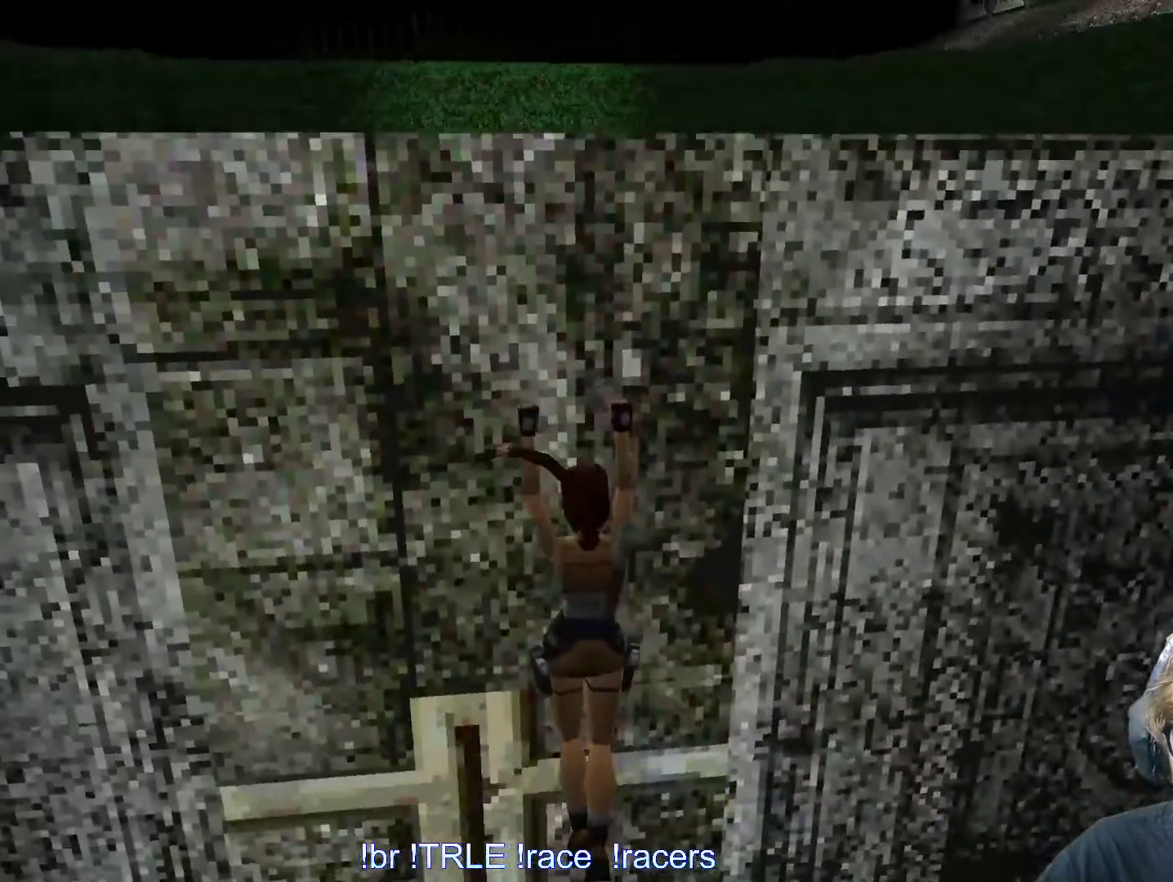
{"keys": ["ctrl_l"], "events": [[33, "ctrl_l", "down"]]}
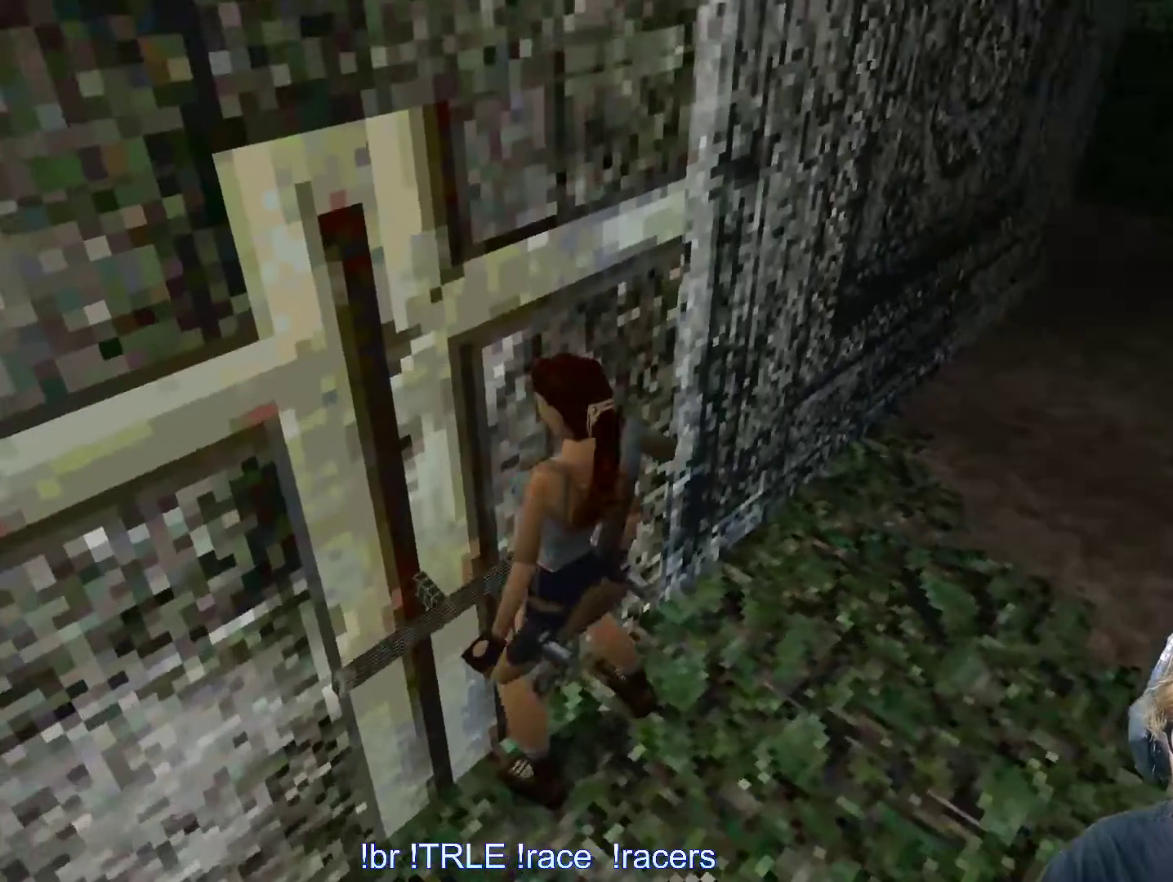
{"keys": [], "events": [[183, "ctrl_l", "up"]]}
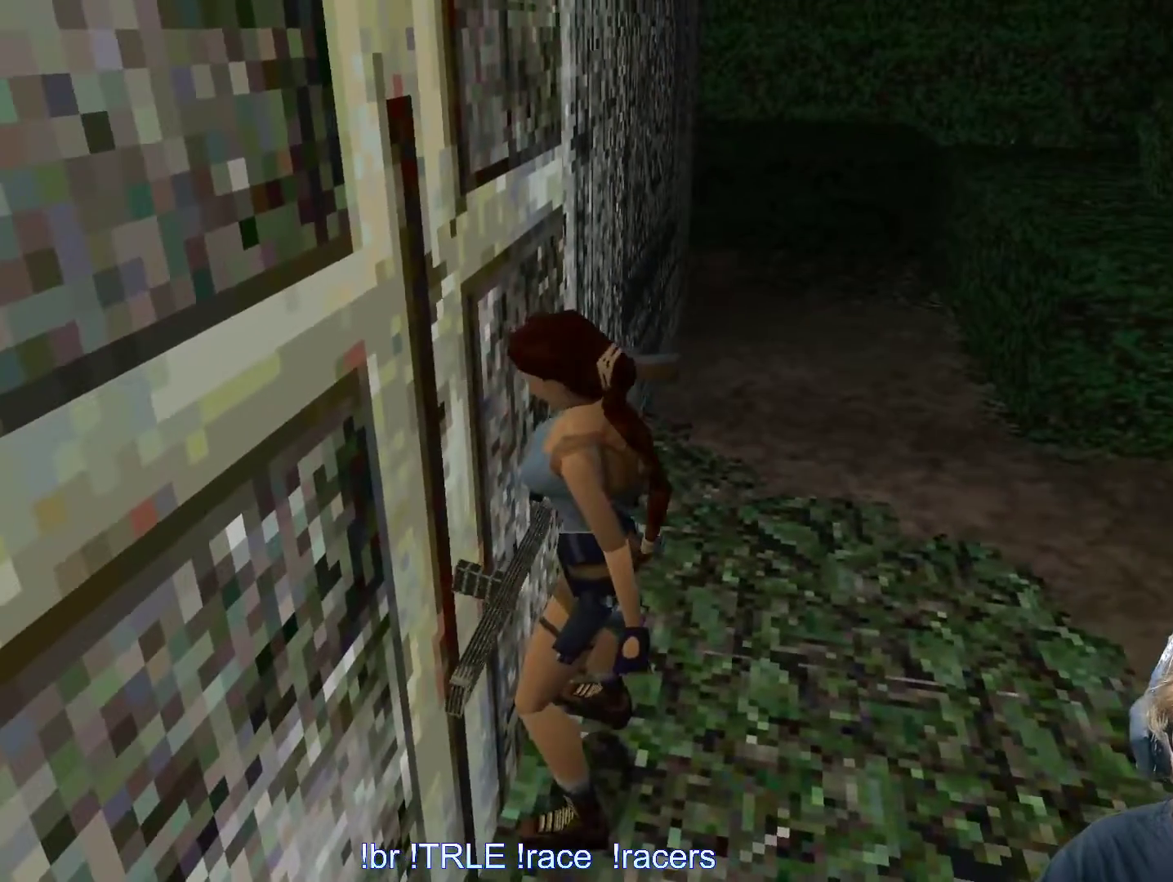
{"keys": ["left"], "events": [[483, "left", "down"]]}
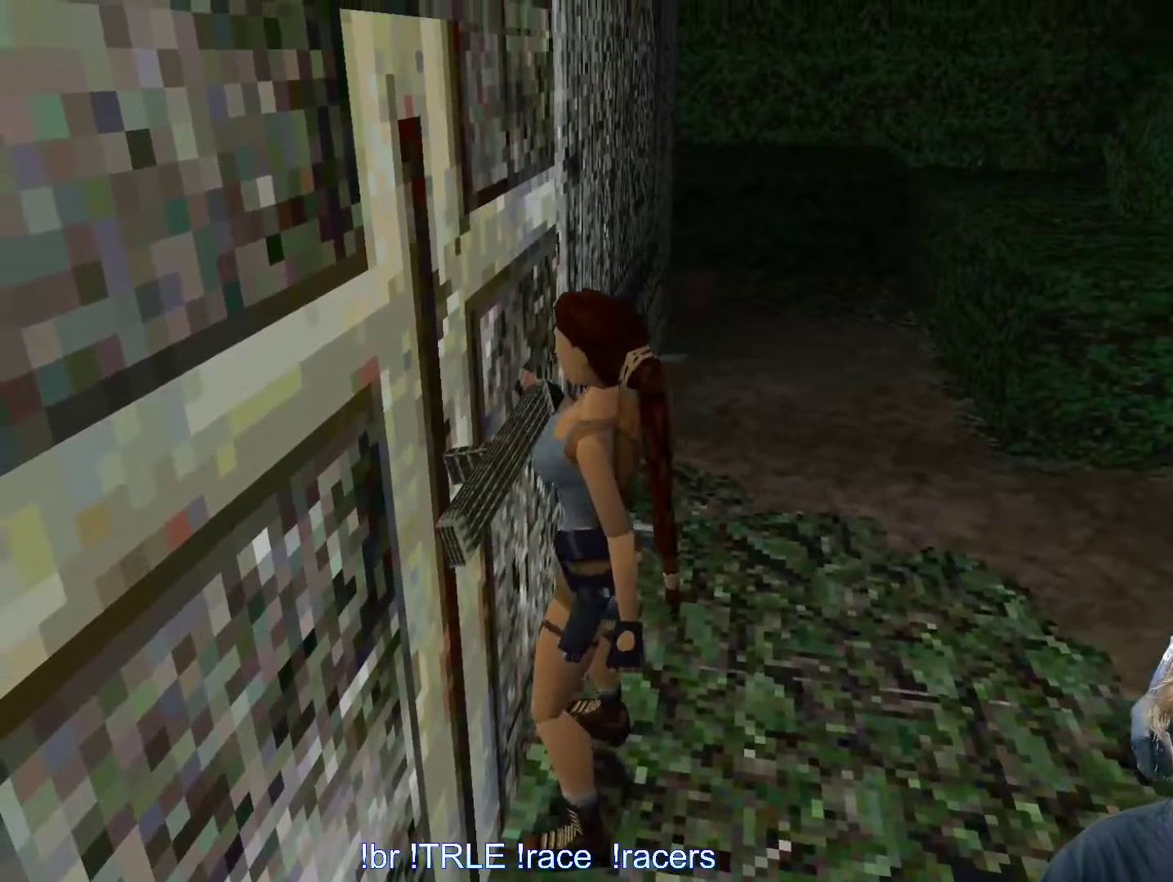
{"keys": ["left"], "events": []}
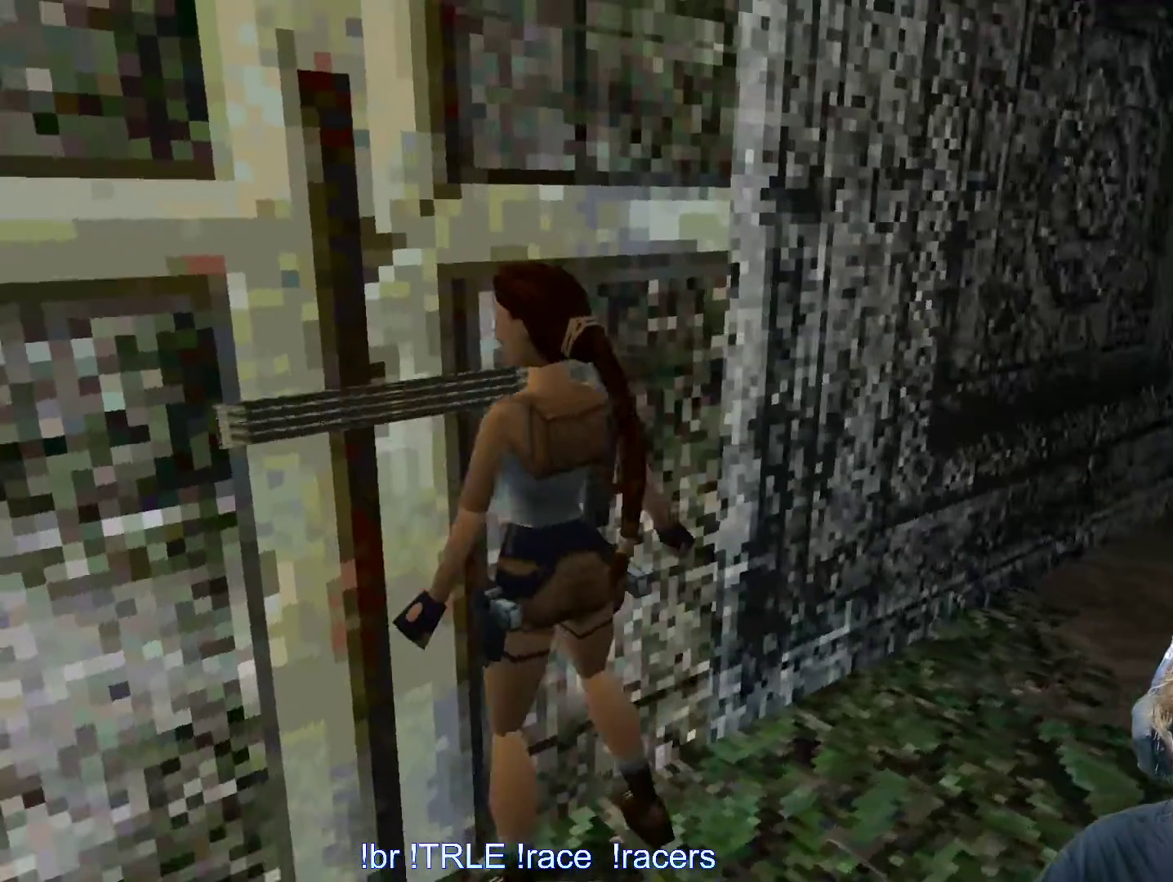
{"keys": ["left"], "events": []}
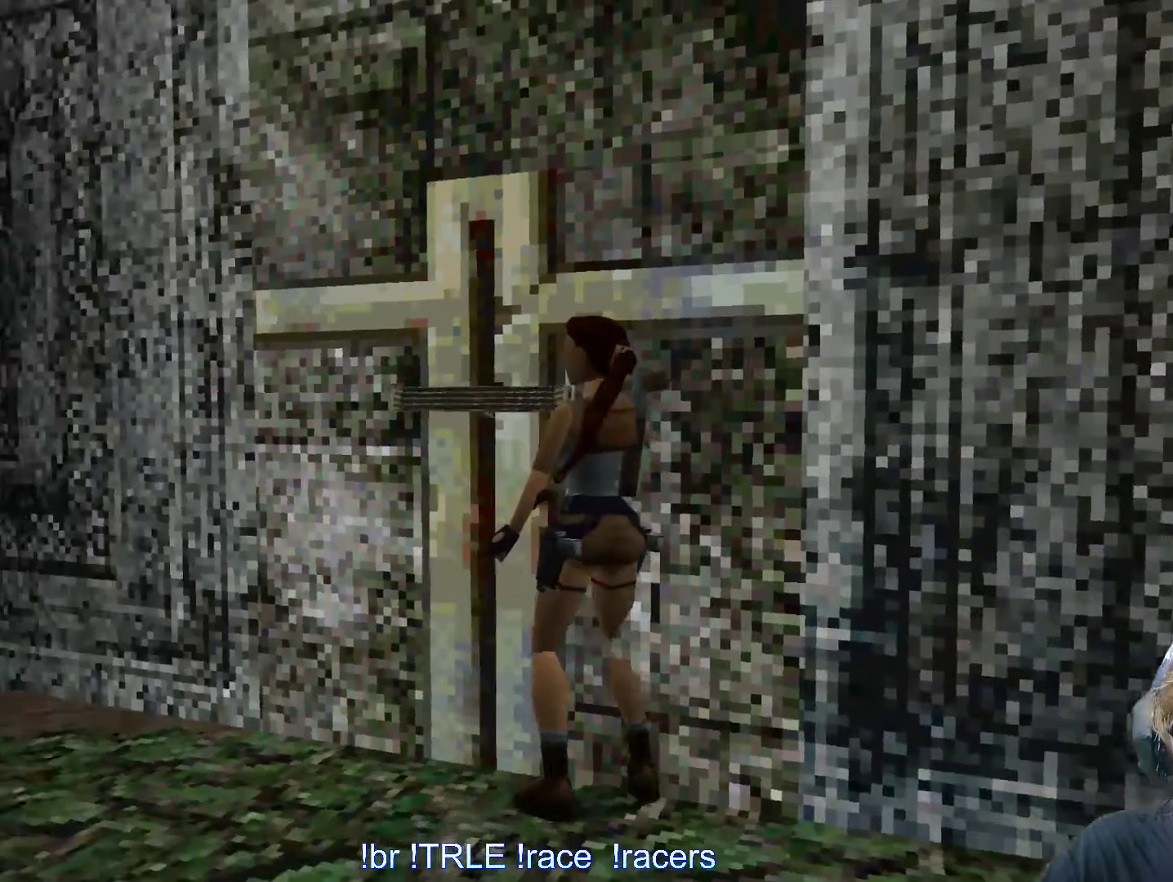
{"keys": ["alt", "up"], "events": [[66, "up", "down"], [150, "left", "up"], [466, "alt", "down"]]}
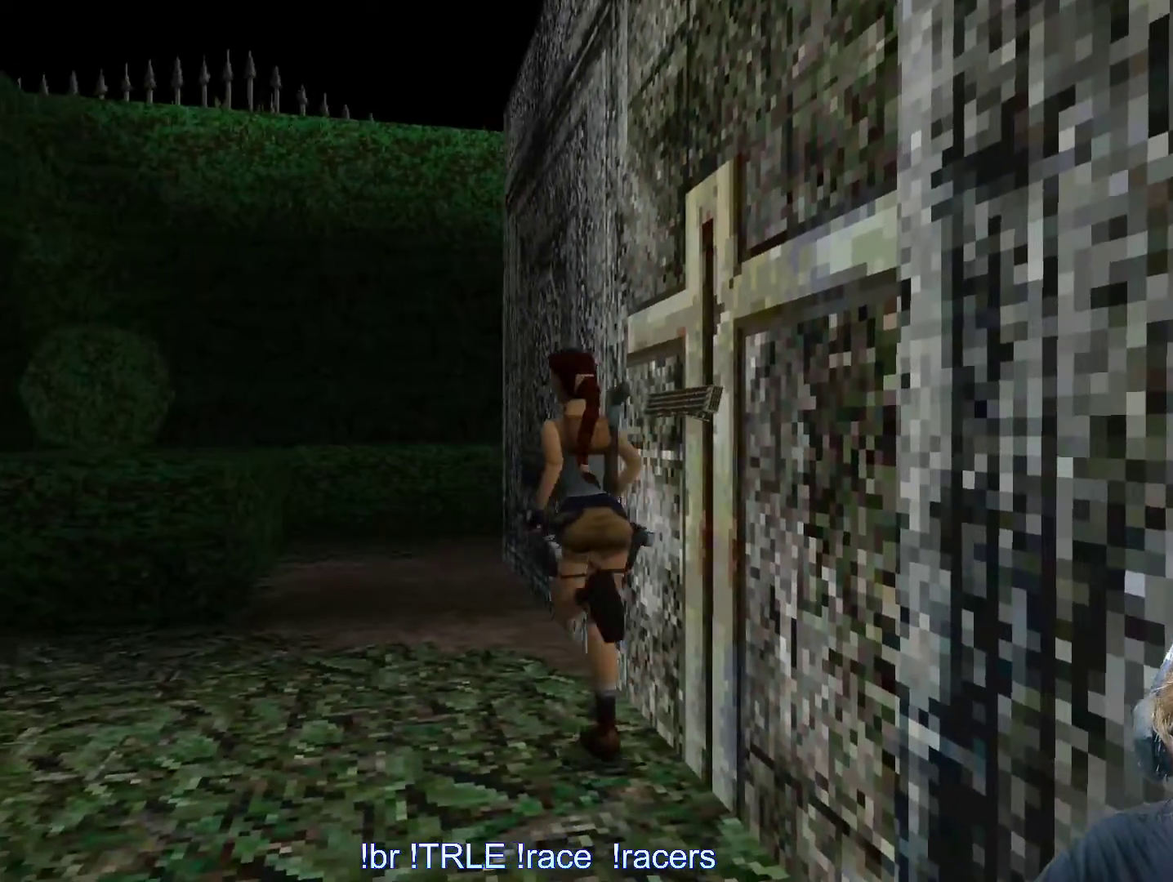
{"keys": ["alt", "right", "up"], "events": [[166, "right", "down"]]}
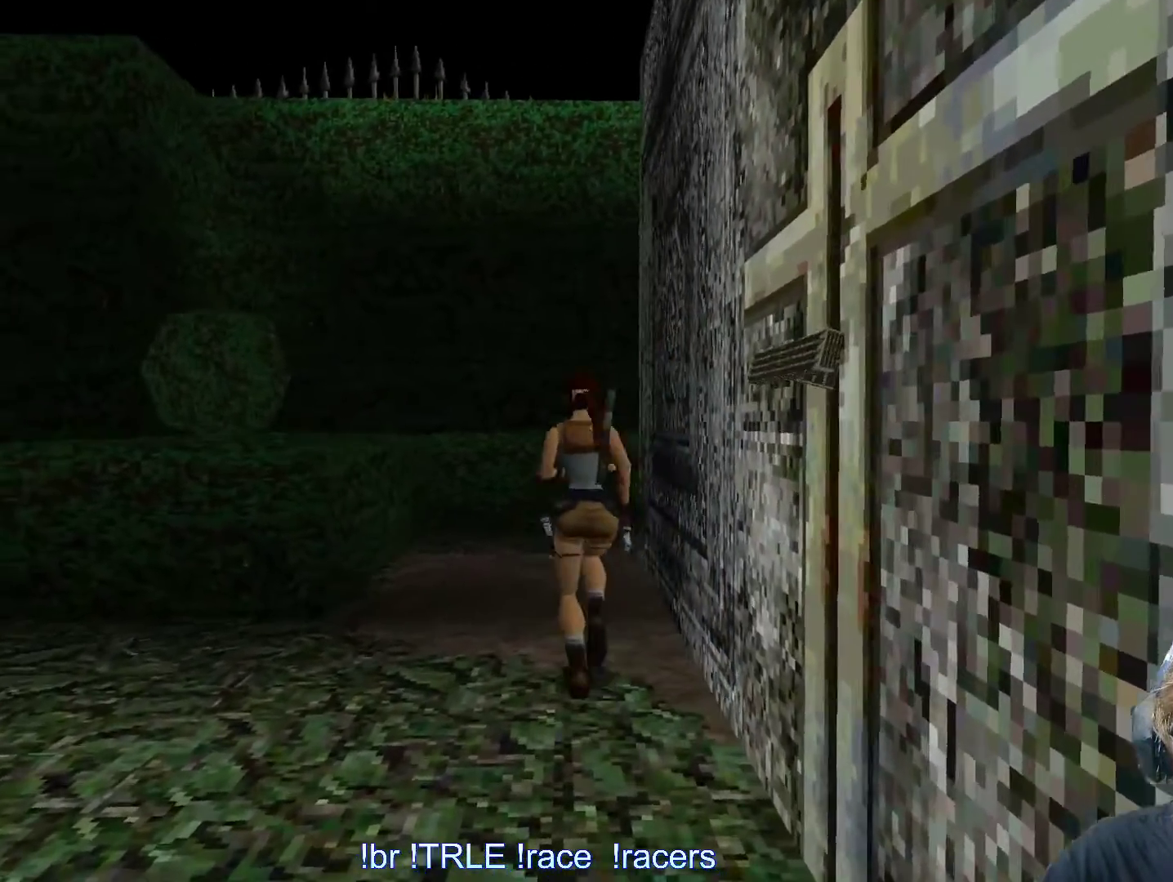
{"keys": ["right", "up"], "events": [[233, "right", "up"], [266, "alt", "up"], [316, "right", "down"]]}
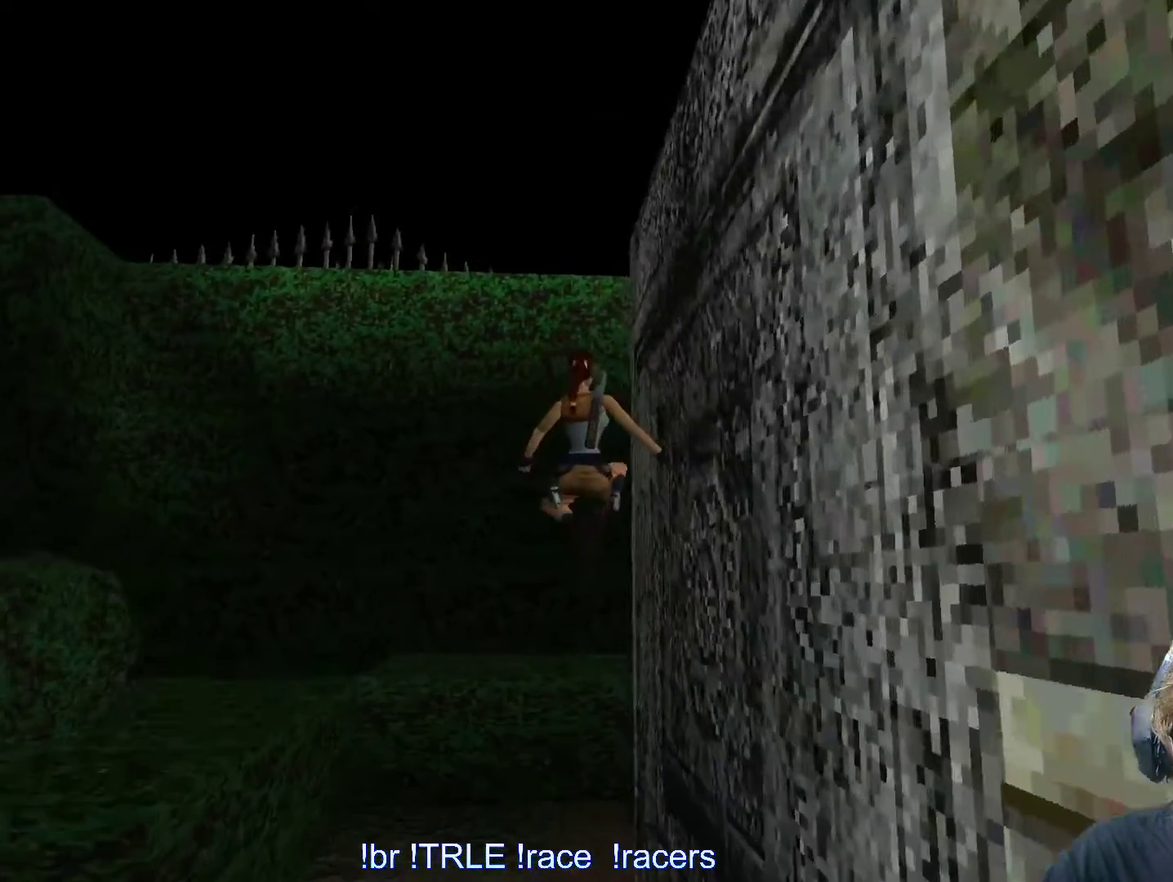
{"keys": ["right", "up"], "events": []}
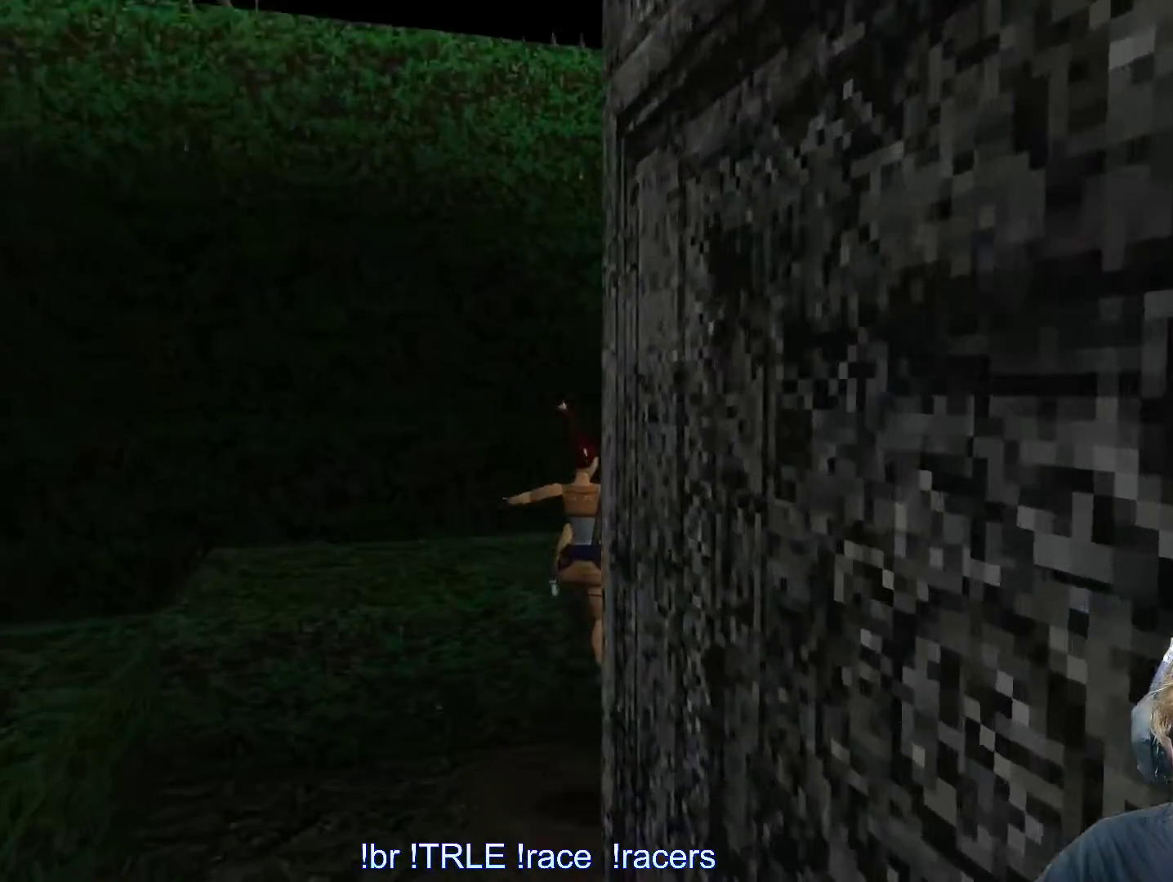
{"keys": ["right", "up"], "events": []}
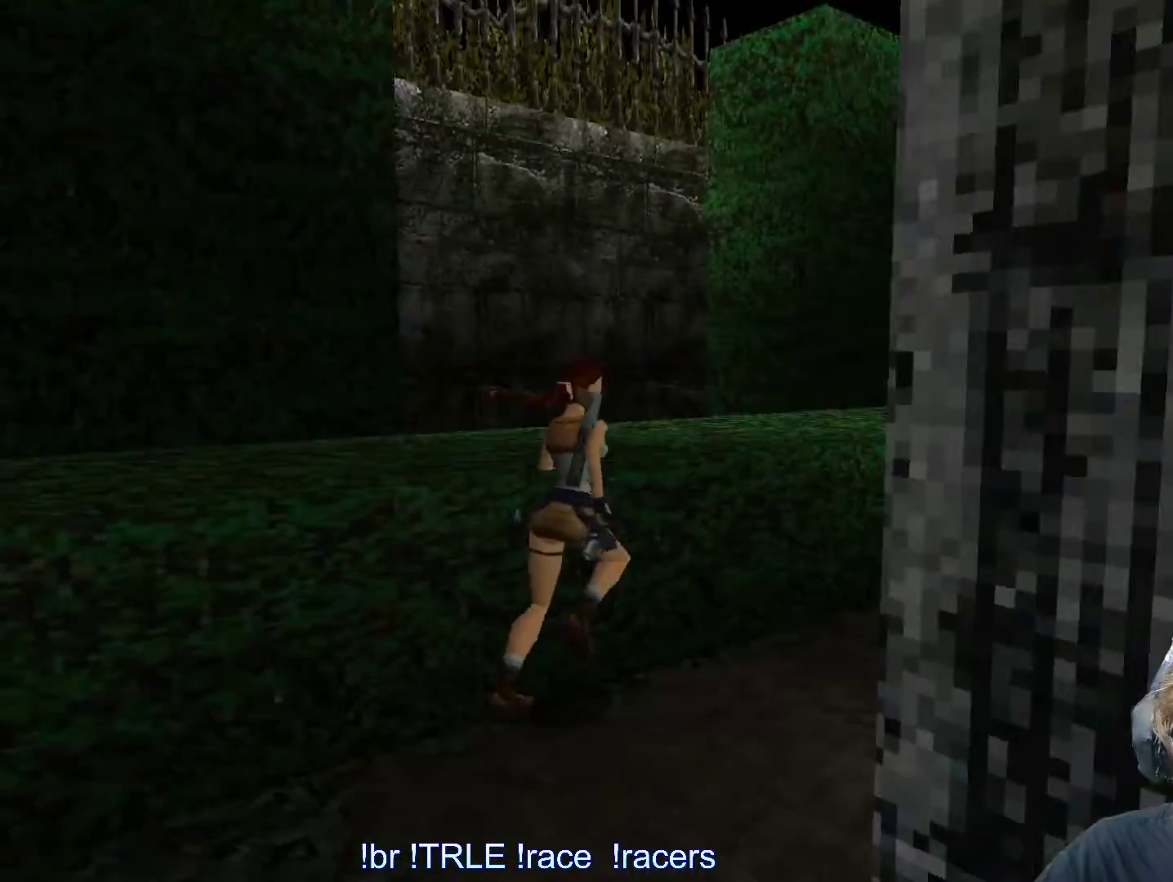
{"keys": ["left", "up"], "events": [[183, "right", "up"], [366, "left", "down"]]}
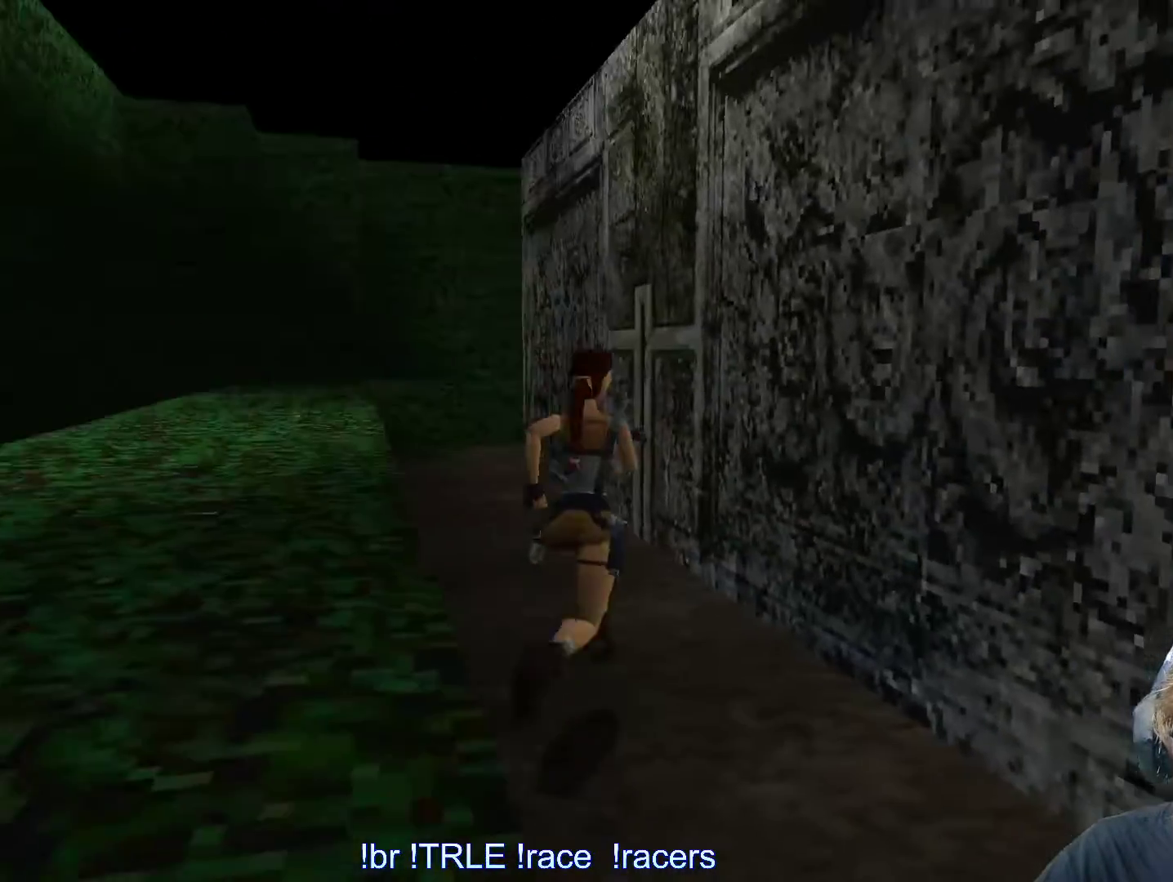
{"keys": ["up"], "events": [[383, "left", "up"]]}
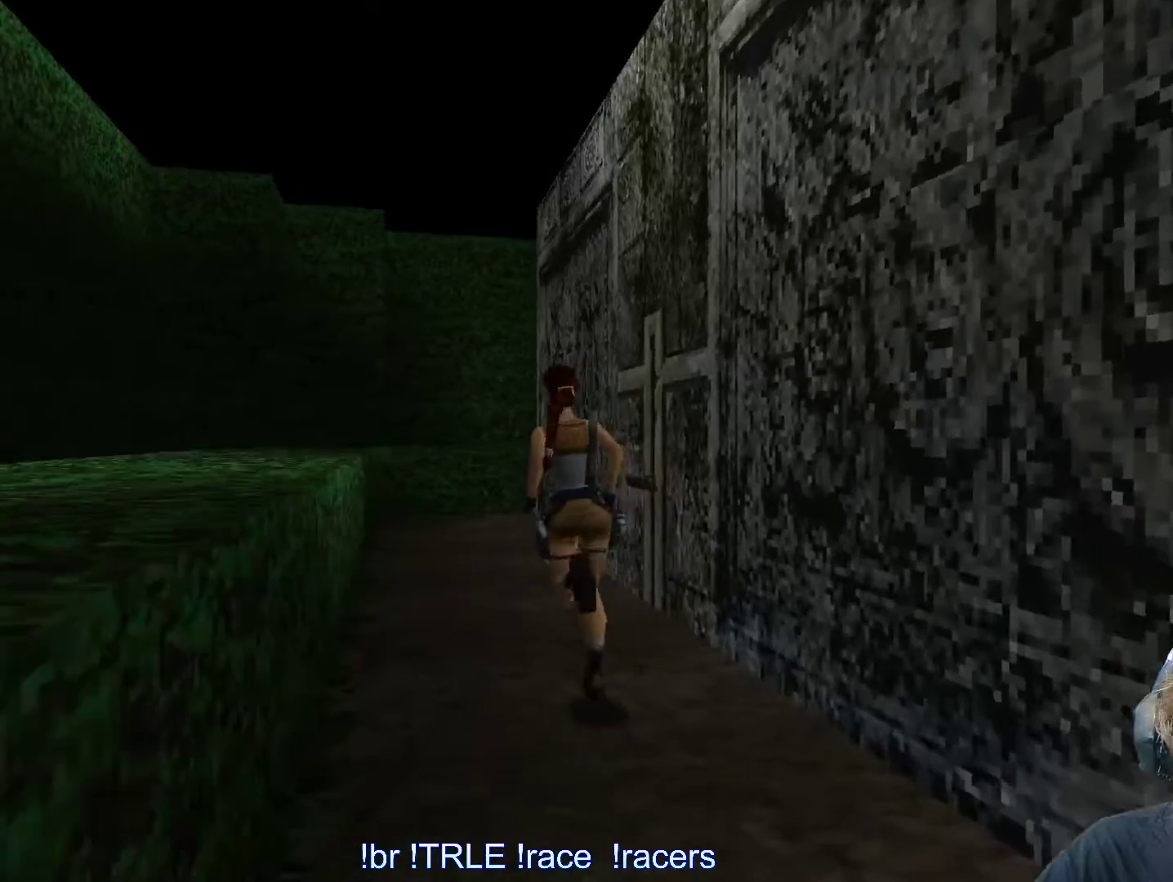
{"keys": ["alt", "up"], "events": [[266, "alt", "down"]]}
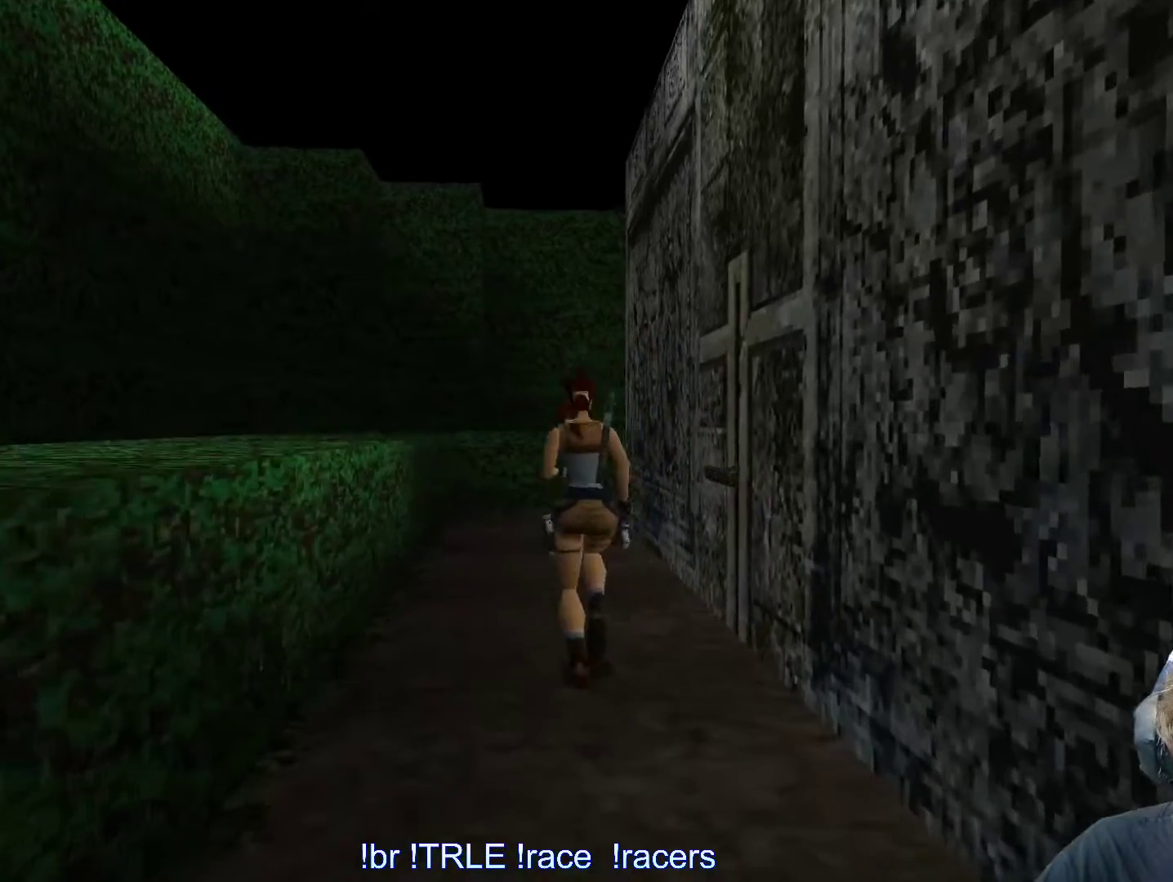
{"keys": ["right", "up"], "events": [[183, "right", "down"], [216, "alt", "up"], [283, "right", "up"], [466, "right", "down"]]}
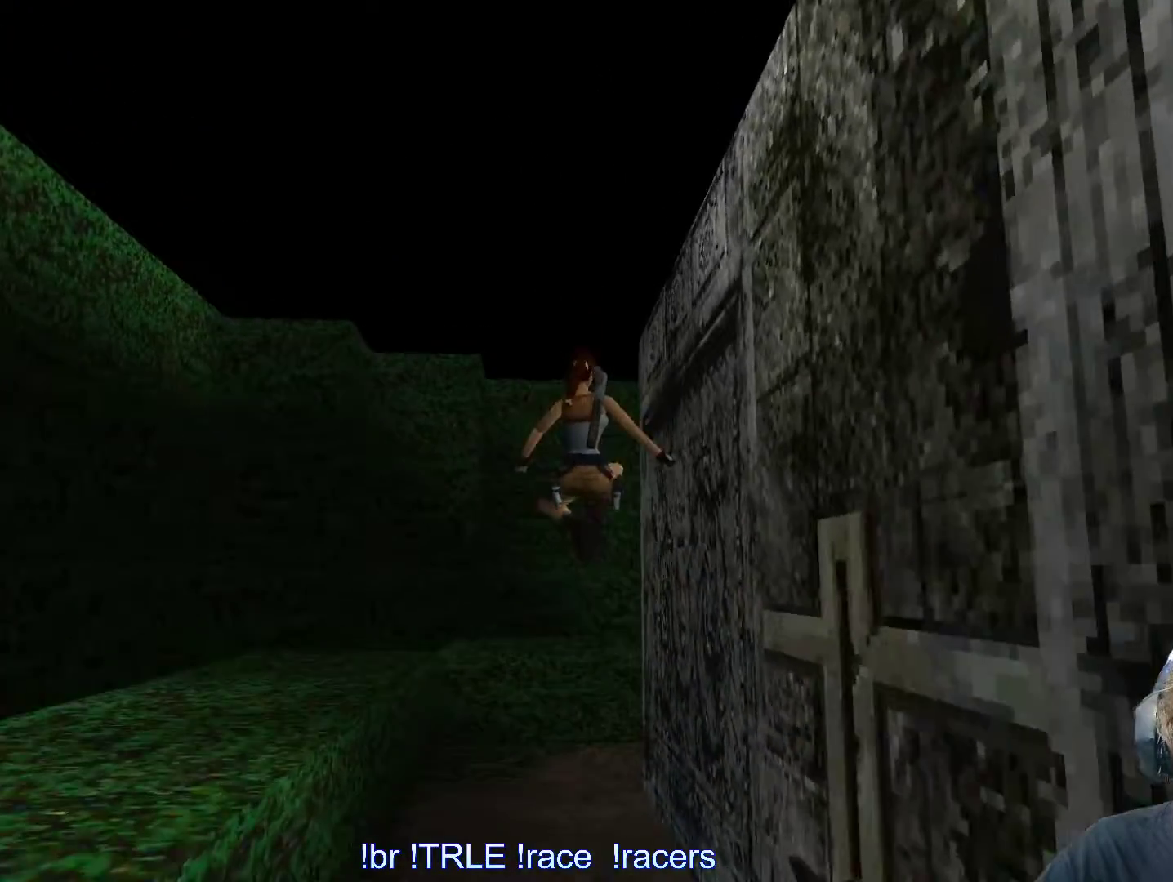
{"keys": ["right", "up"], "events": [[150, "right", "up"], [383, "right", "down"]]}
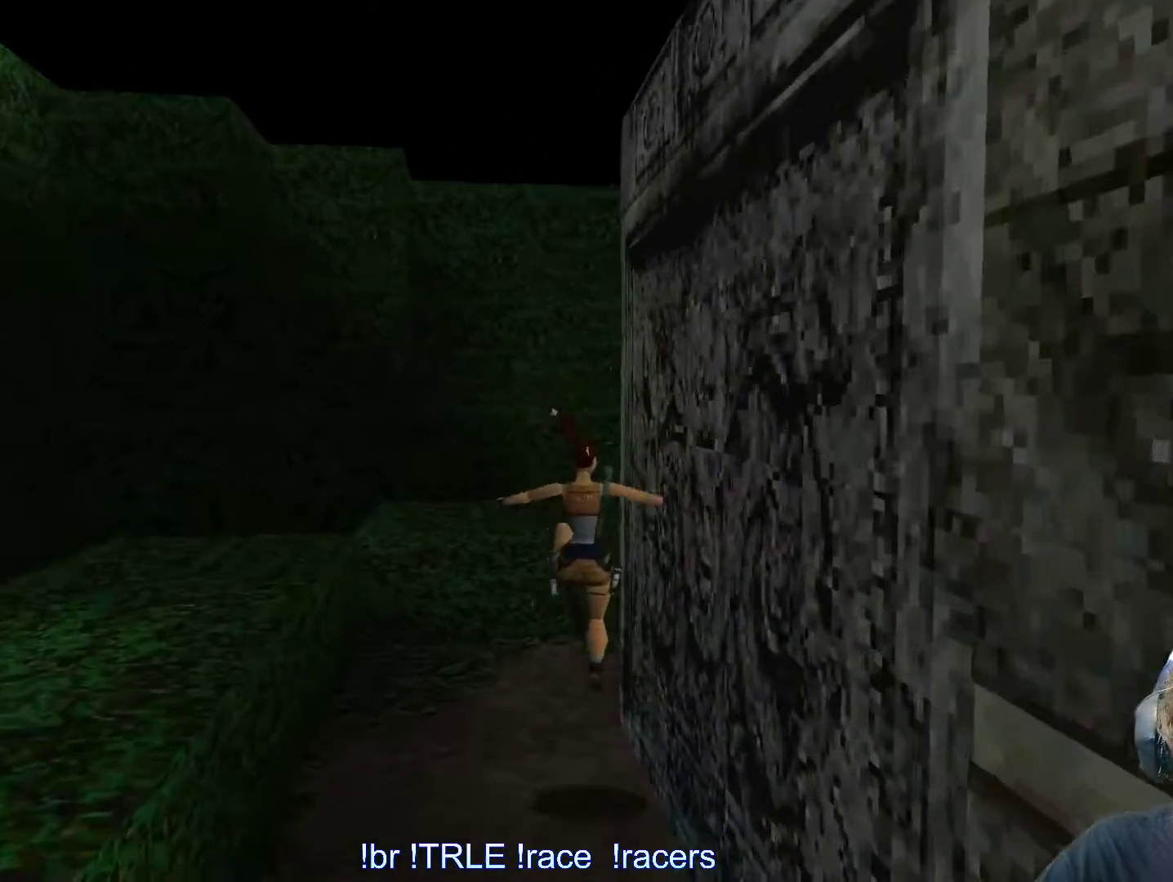
{"keys": ["right", "up"], "events": []}